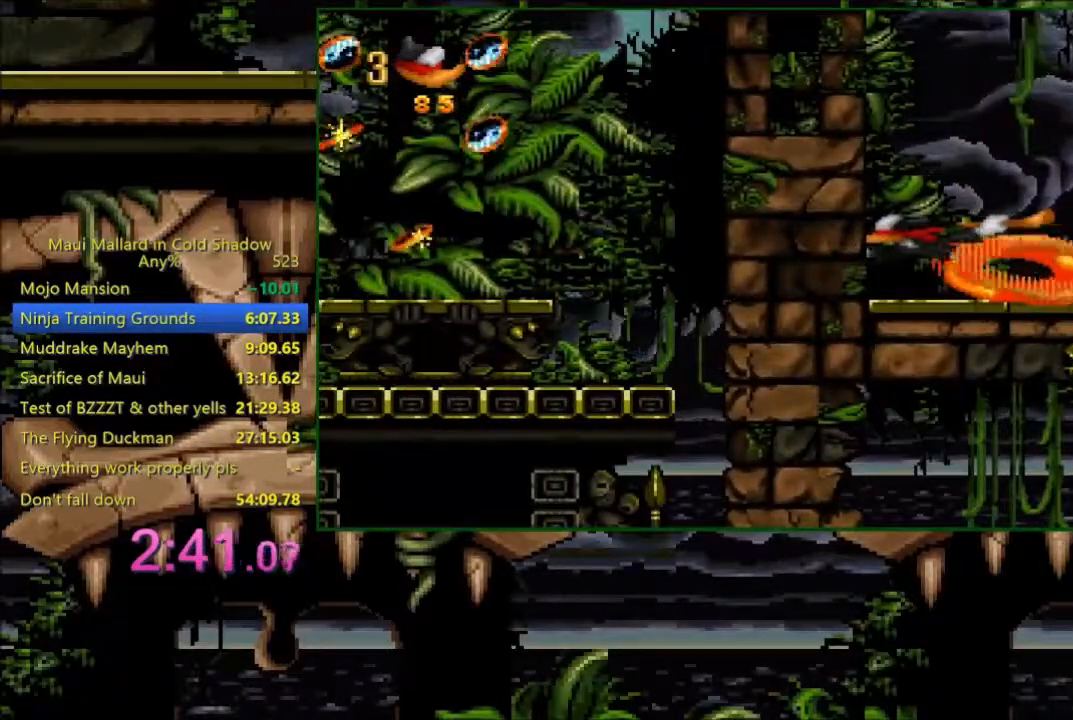
Gameplay with a controller (Xbox layout); each line is a JSON object with the inputs held at the frame after it (dt_ms = milliseconds from this image to that frame). "events" lists button and stick changes between this image and that frame as [ms after this image, input, new state], when the widget could be followed in between. Not read: left_stick right_stick.
{"dt_ms": 500, "buttons": ["DPAD_LEFT"], "events": []}
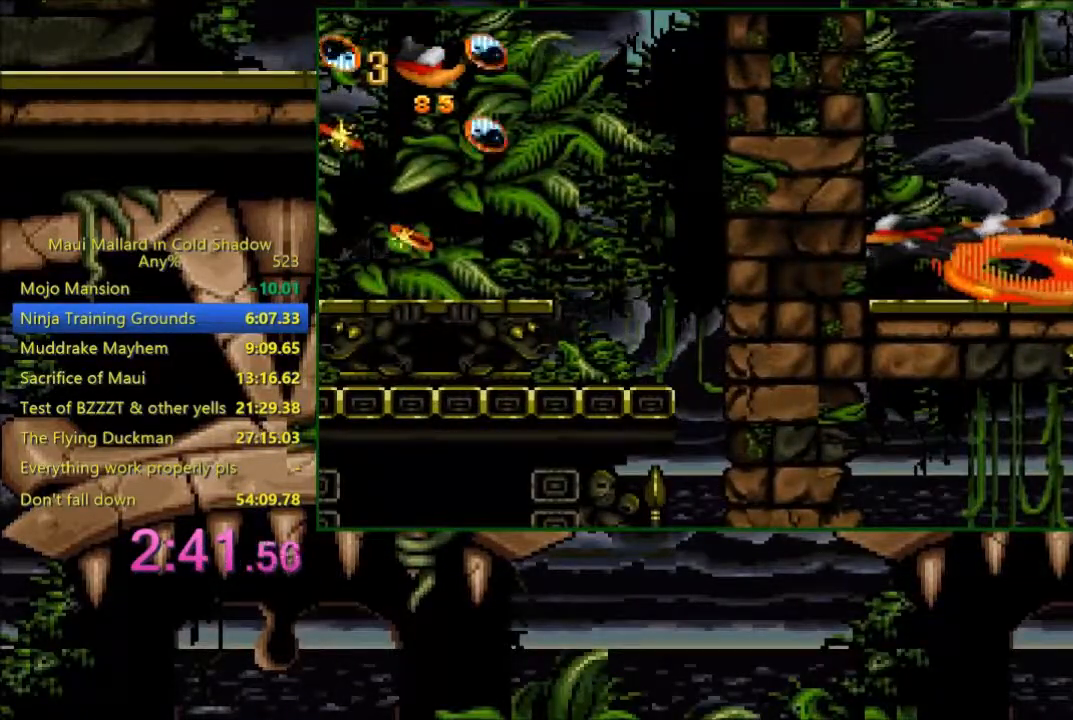
{"dt_ms": 500, "buttons": ["DPAD_LEFT"], "events": []}
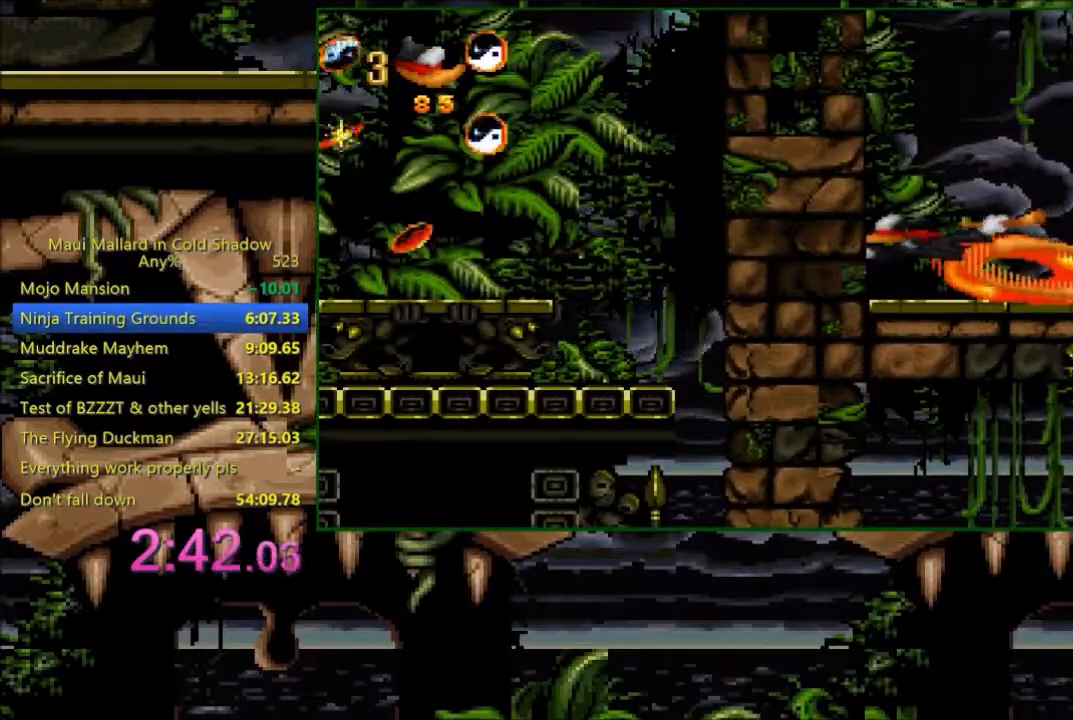
{"dt_ms": 500, "buttons": ["DPAD_LEFT"], "events": []}
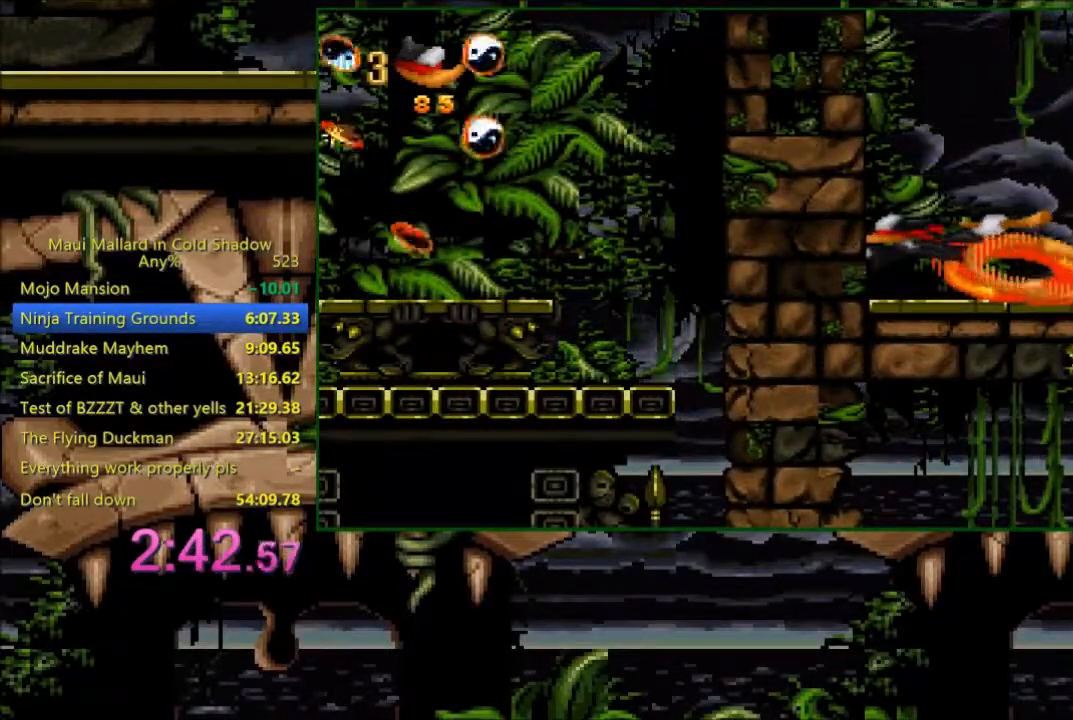
{"dt_ms": 500, "buttons": ["DPAD_LEFT"], "events": []}
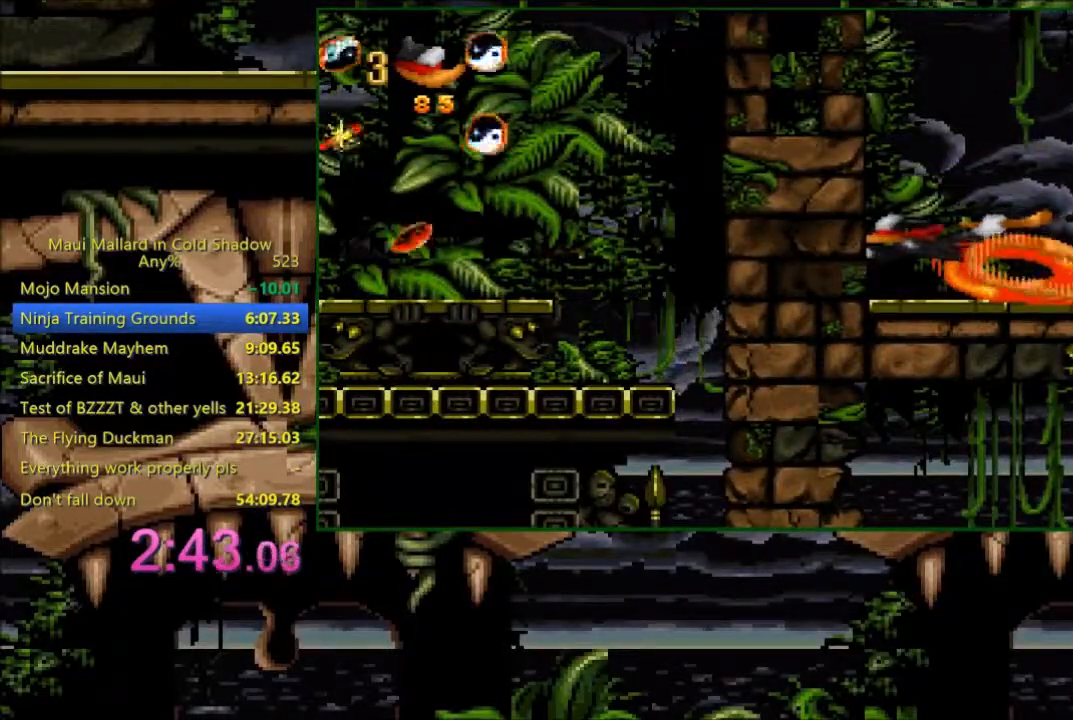
{"dt_ms": 500, "buttons": ["DPAD_LEFT"], "events": []}
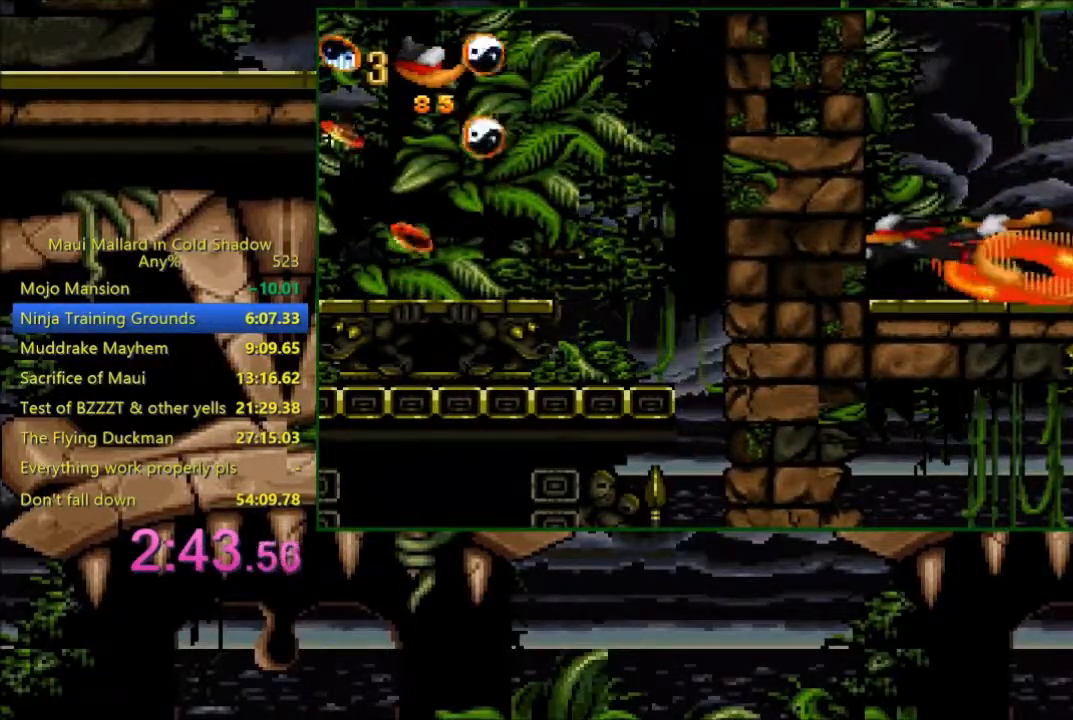
{"dt_ms": 500, "buttons": ["DPAD_LEFT"], "events": []}
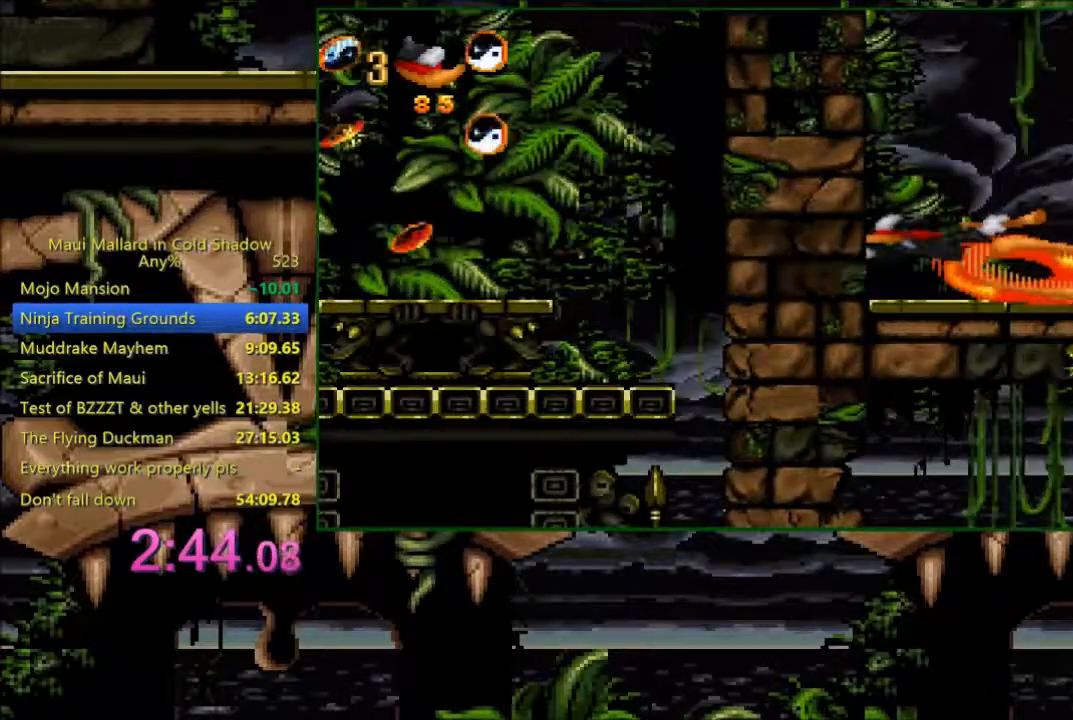
{"dt_ms": 500, "buttons": ["DPAD_LEFT"], "events": []}
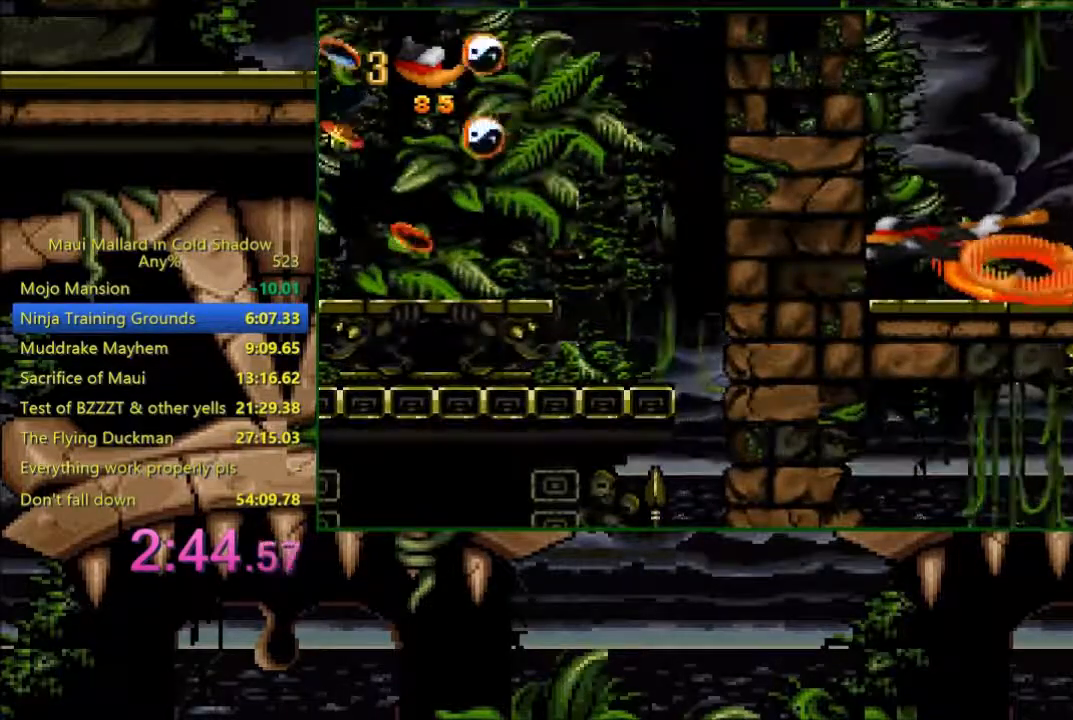
{"dt_ms": 500, "buttons": ["DPAD_LEFT"], "events": []}
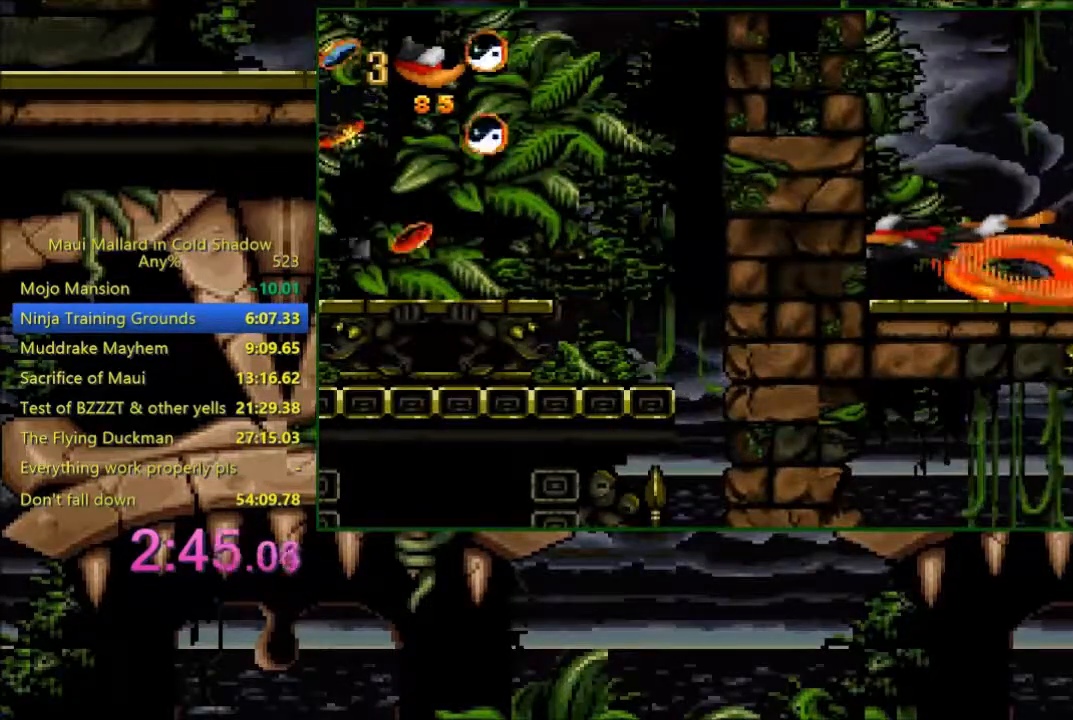
{"dt_ms": 500, "buttons": ["DPAD_LEFT"], "events": []}
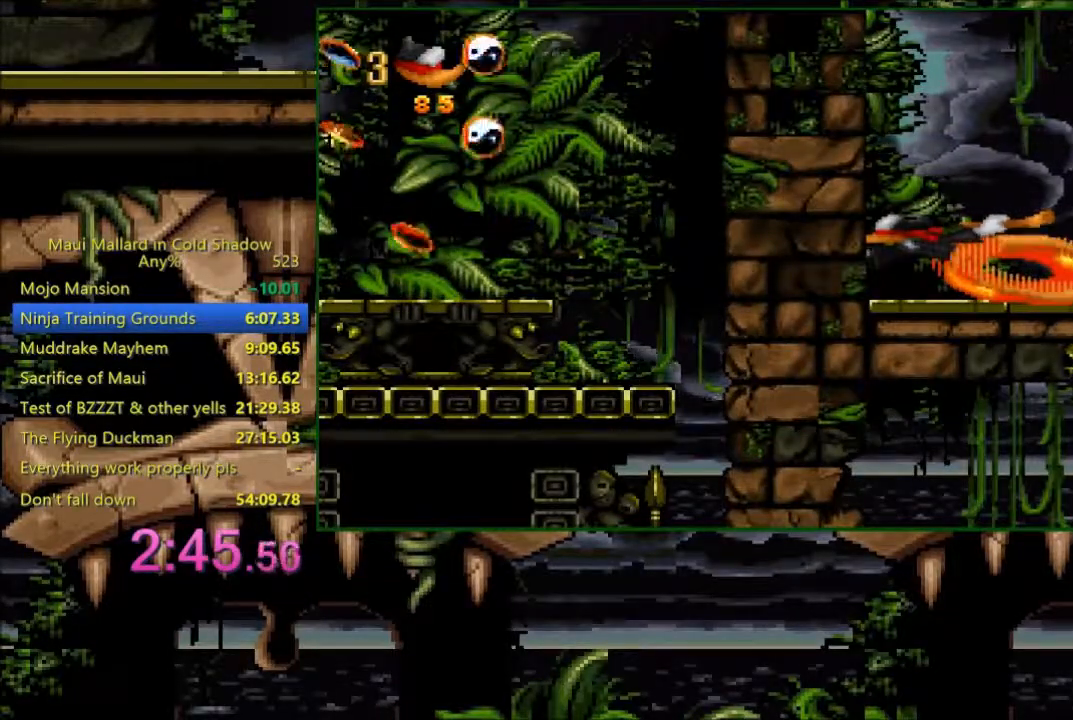
{"dt_ms": 500, "buttons": ["DPAD_LEFT"], "events": []}
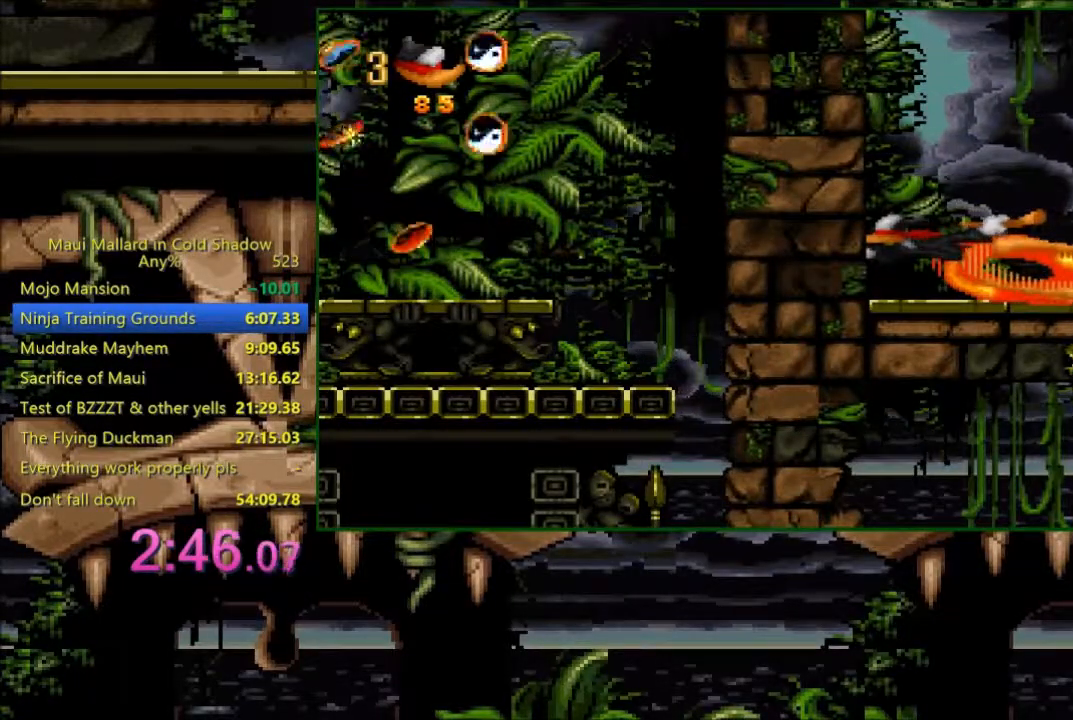
{"dt_ms": 500, "buttons": [], "events": [[100, "DPAD_LEFT", "up"]]}
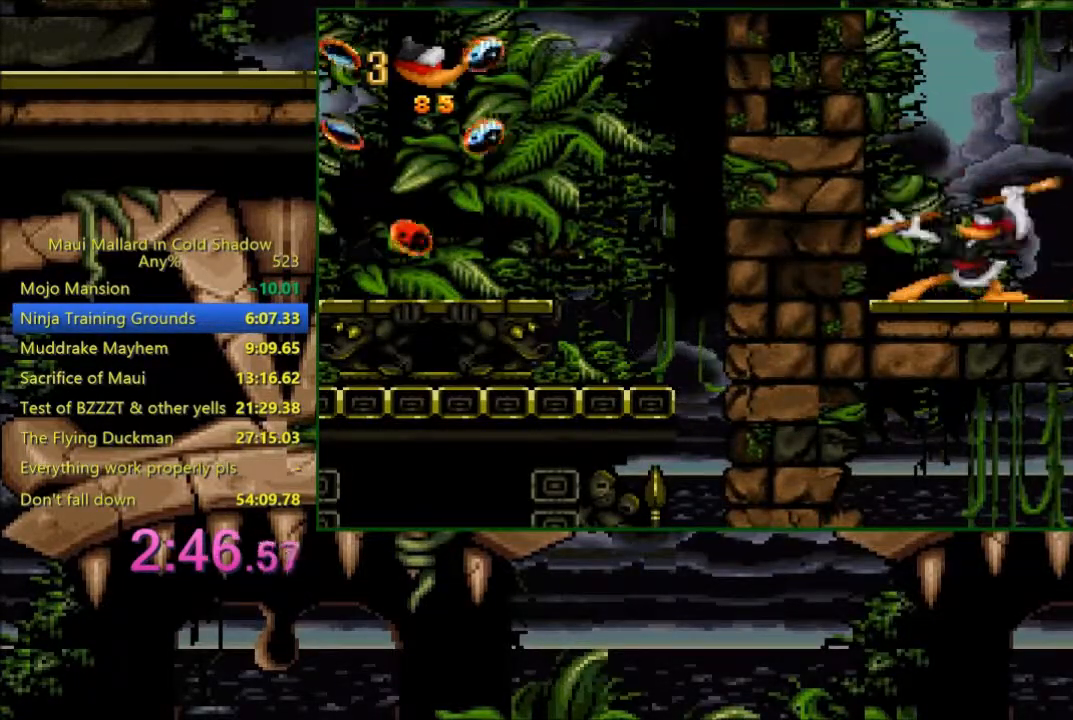
{"dt_ms": 500, "buttons": [], "events": []}
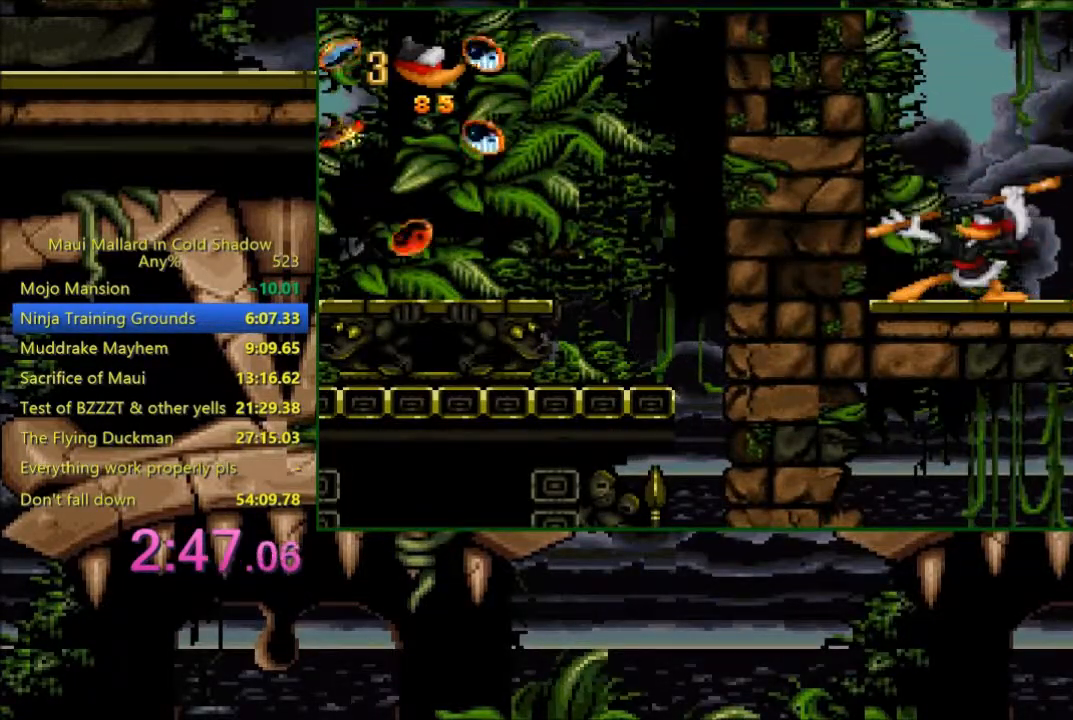
{"dt_ms": 500, "buttons": [], "events": []}
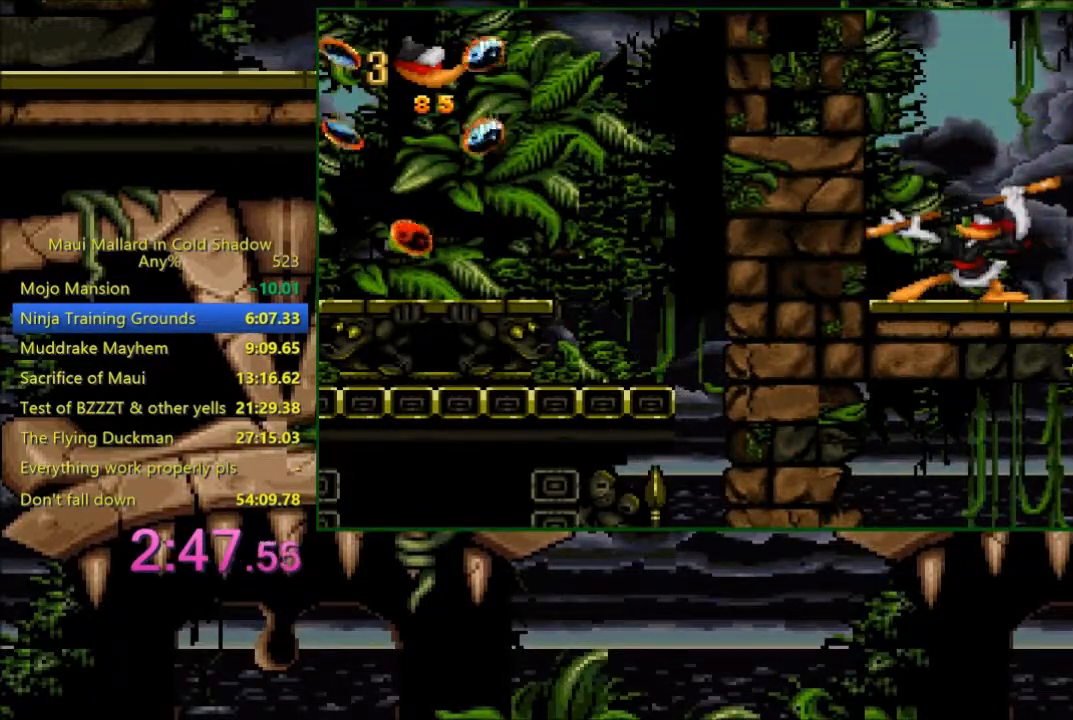
{"dt_ms": 500, "buttons": ["A", "DPAD_LEFT"], "events": [[183, "A", "down"], [333, "A", "up"], [433, "A", "down"], [500, "DPAD_LEFT", "down"]]}
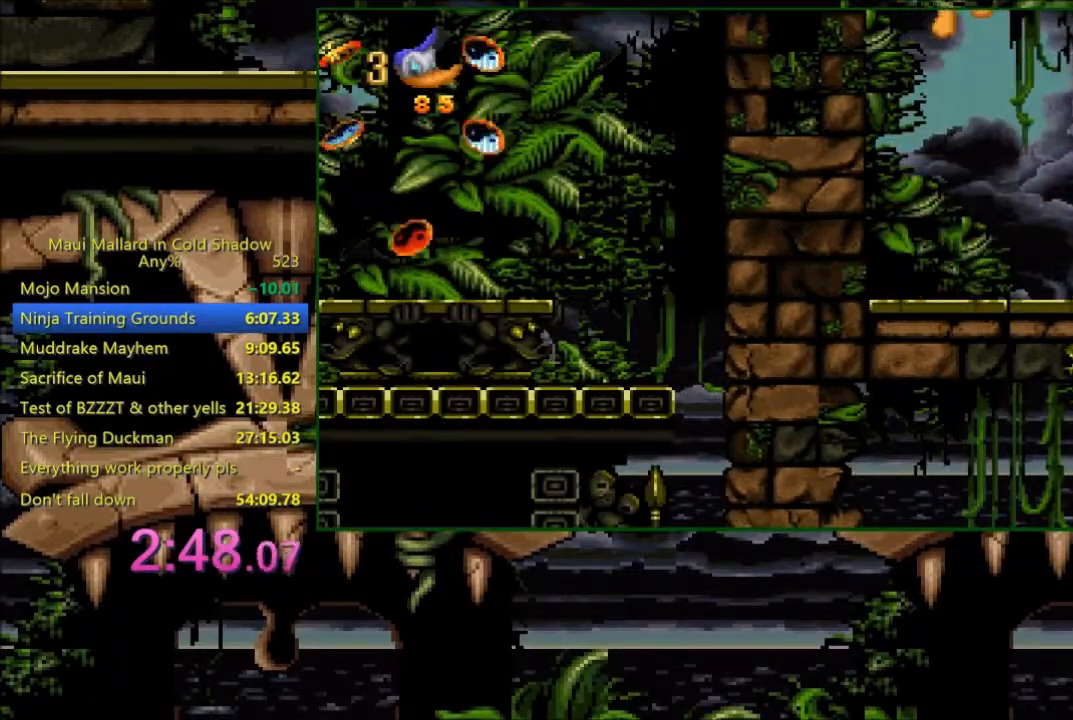
{"dt_ms": 500, "buttons": ["A", "DPAD_LEFT"], "events": []}
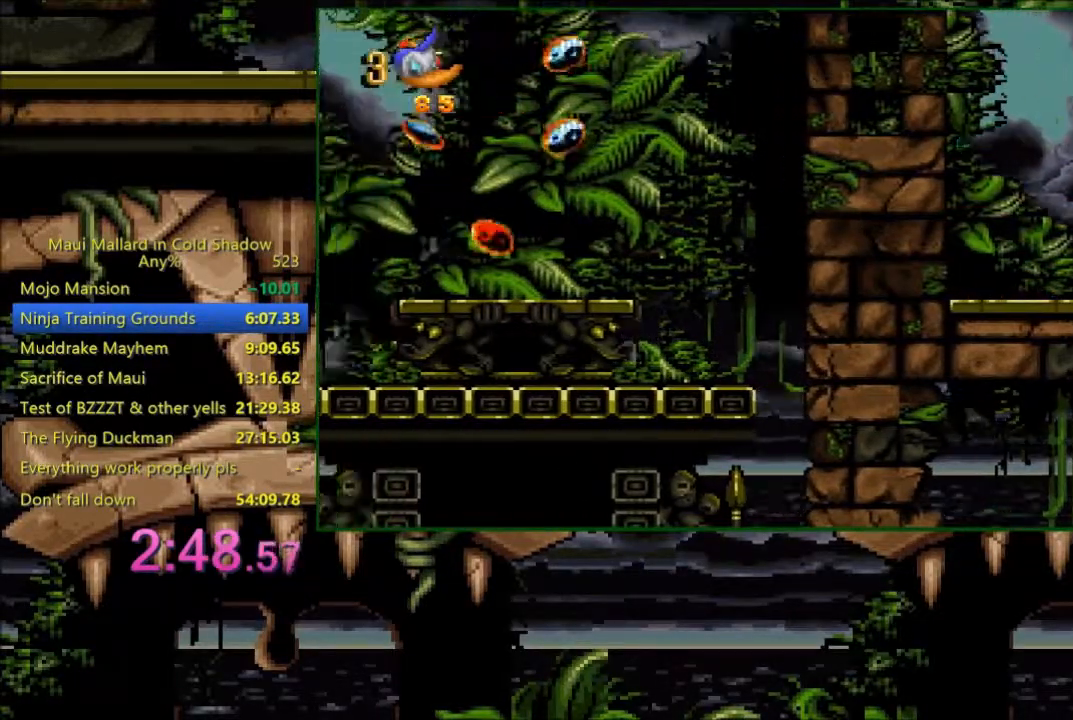
{"dt_ms": 500, "buttons": ["DPAD_LEFT"], "events": [[400, "A", "up"]]}
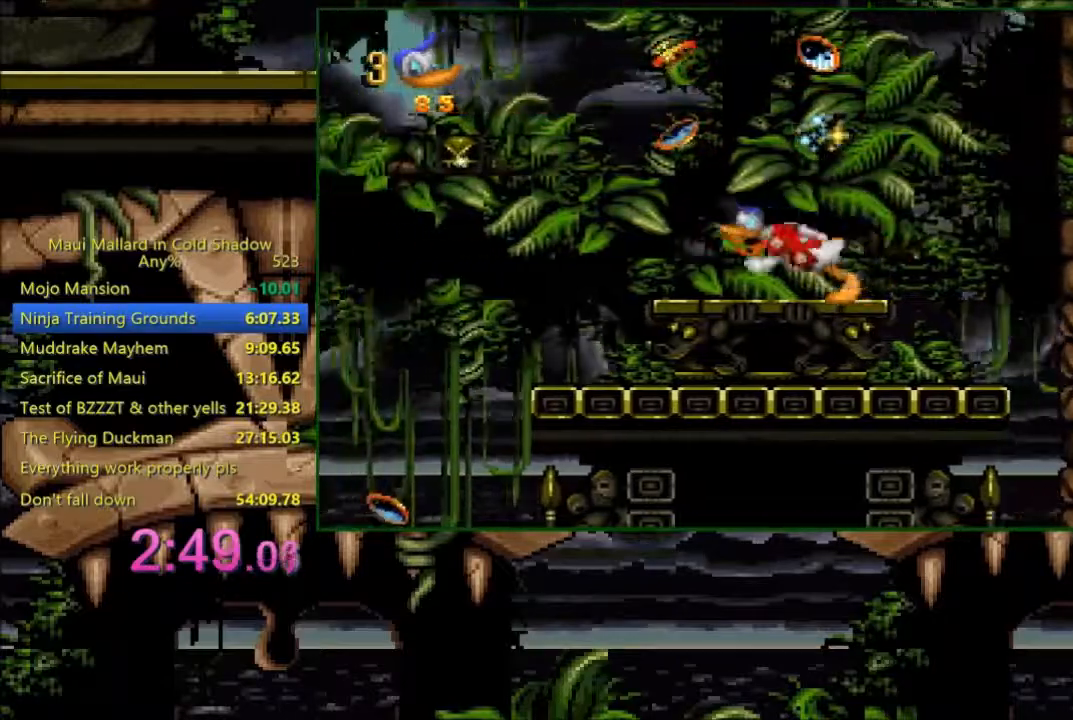
{"dt_ms": 1000, "buttons": []}
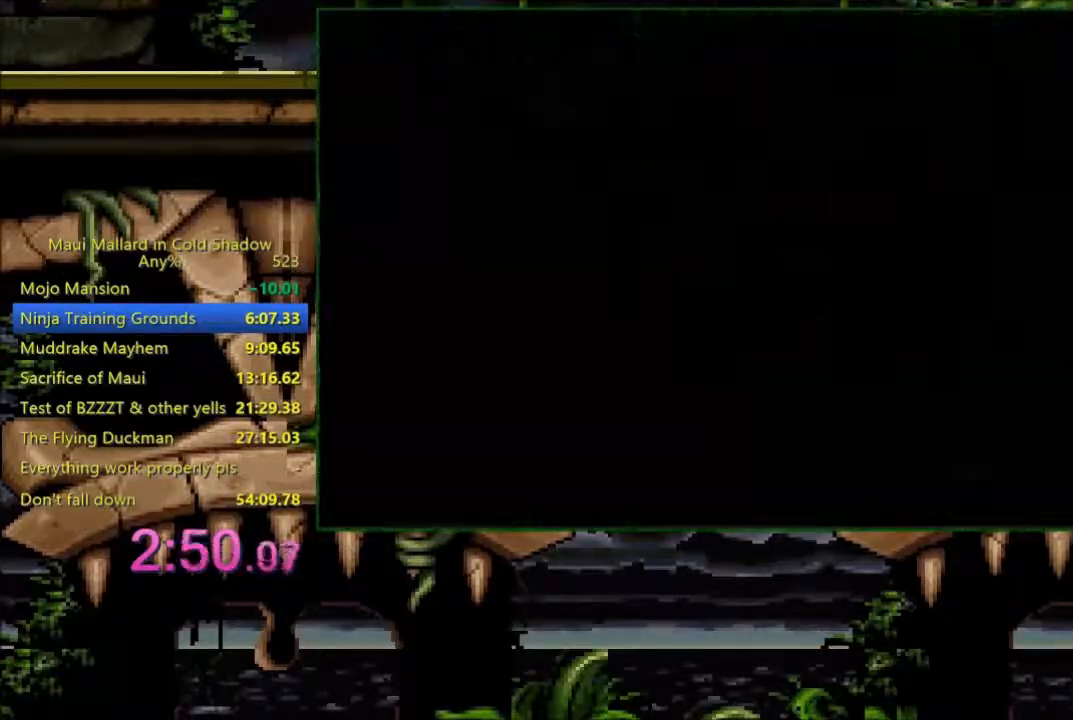
{"dt_ms": 500, "buttons": ["L1"], "events": [[133, "L1", "down"]]}
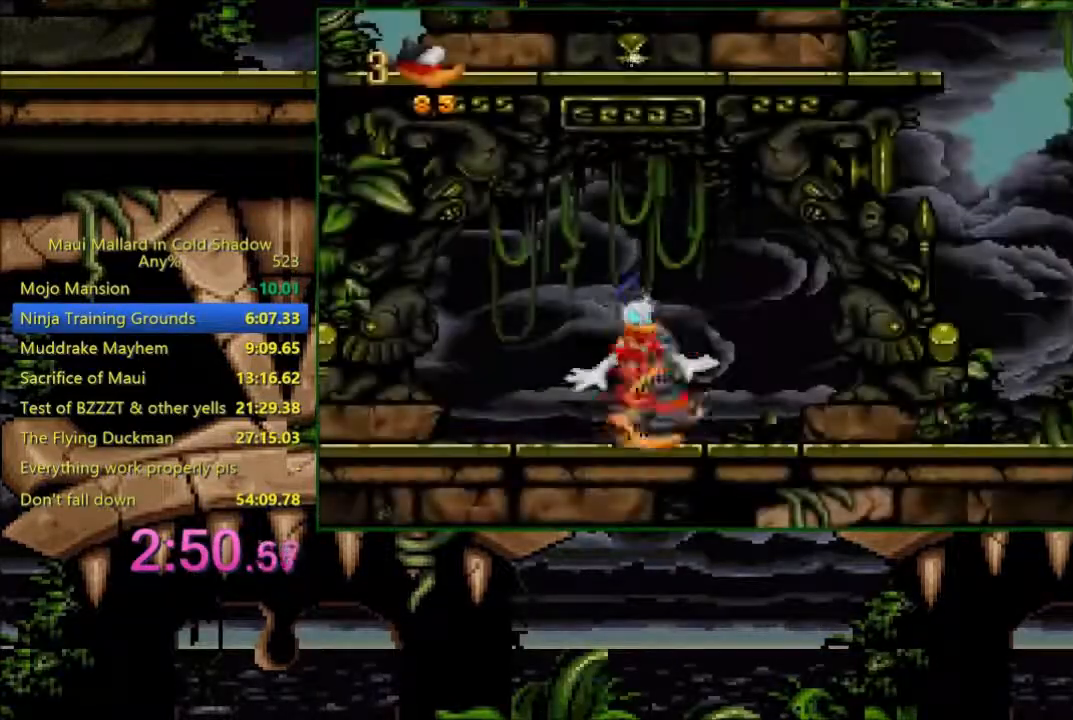
{"dt_ms": 500, "buttons": [], "events": [[33, "L1", "up"]]}
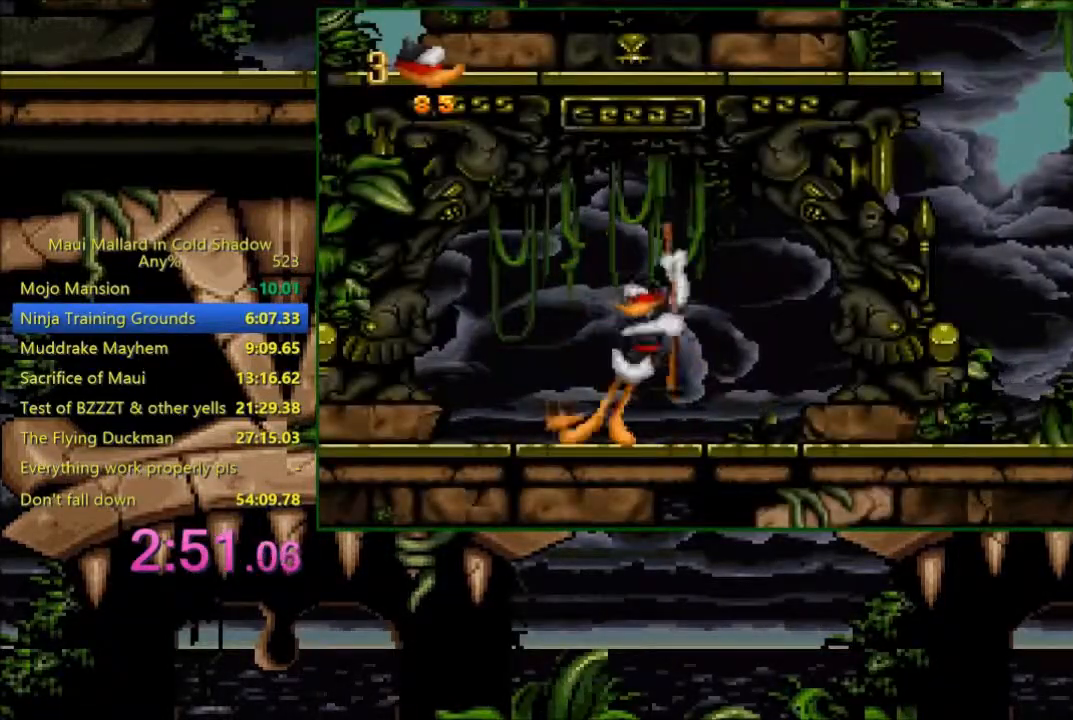
{"dt_ms": 500, "buttons": ["A", "DPAD_RIGHT"], "events": [[183, "DPAD_LEFT", "down"], [283, "A", "down"], [483, "DPAD_LEFT", "up"], [483, "DPAD_RIGHT", "down"]]}
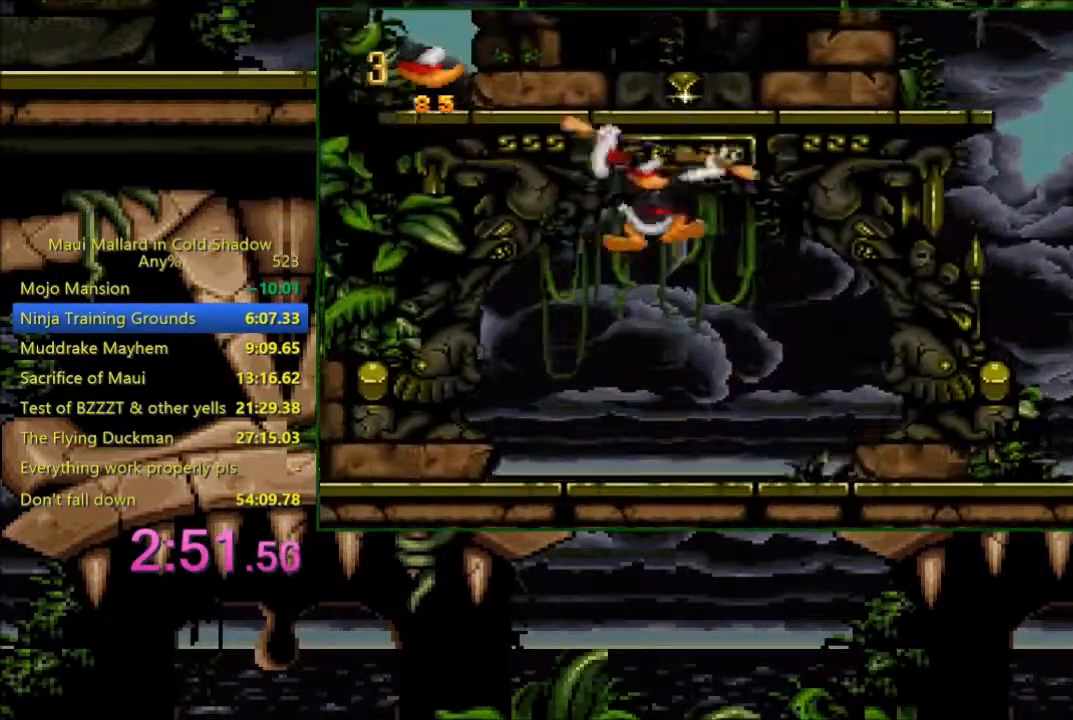
{"dt_ms": 500, "buttons": ["A", "DPAD_RIGHT"], "events": [[50, "X", "down"], [100, "DPAD_RIGHT", "up"], [233, "X", "up"], [250, "A", "up"], [317, "A", "down"], [400, "DPAD_RIGHT", "down"]]}
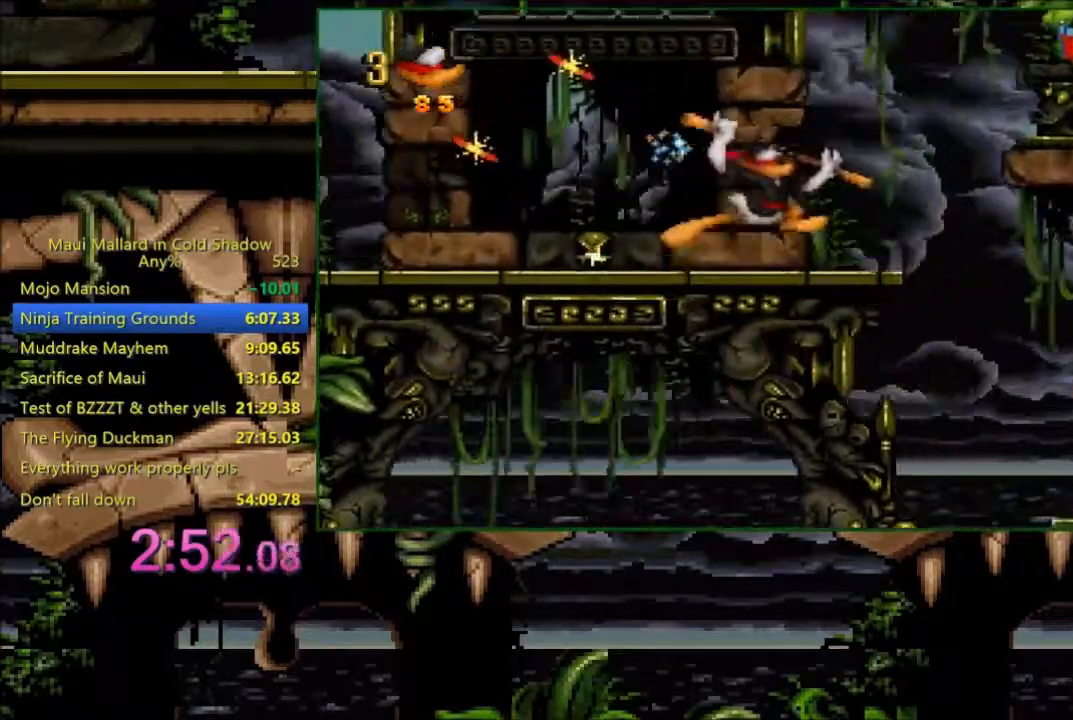
{"dt_ms": 500, "buttons": ["DPAD_RIGHT"], "events": [[383, "A", "up"]]}
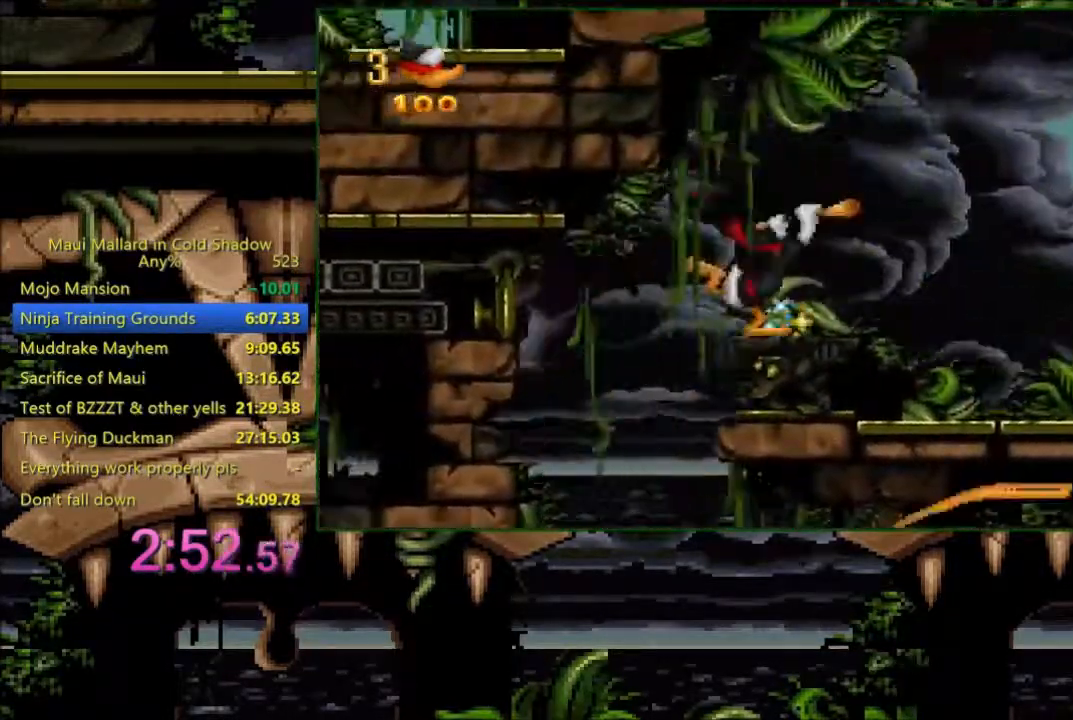
{"dt_ms": 500, "buttons": ["A", "DPAD_RIGHT"], "events": [[433, "A", "down"]]}
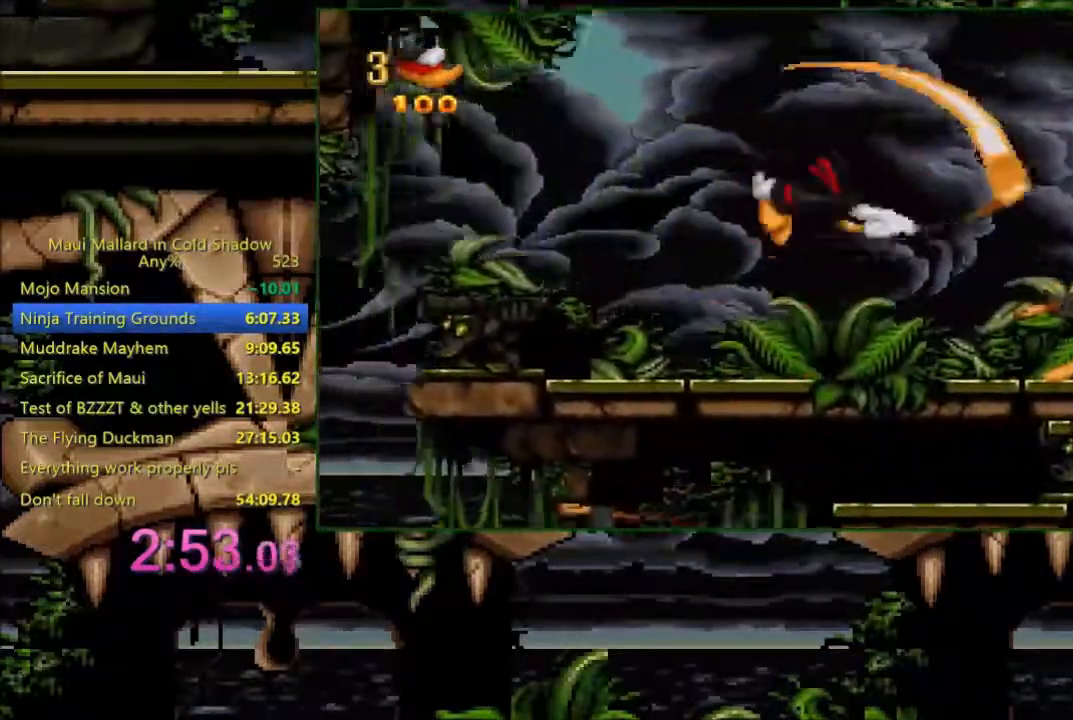
{"dt_ms": 500, "buttons": ["X"], "events": [[33, "DPAD_RIGHT", "up"], [33, "X", "down"], [133, "X", "up"], [333, "A", "up"], [500, "X", "down"]]}
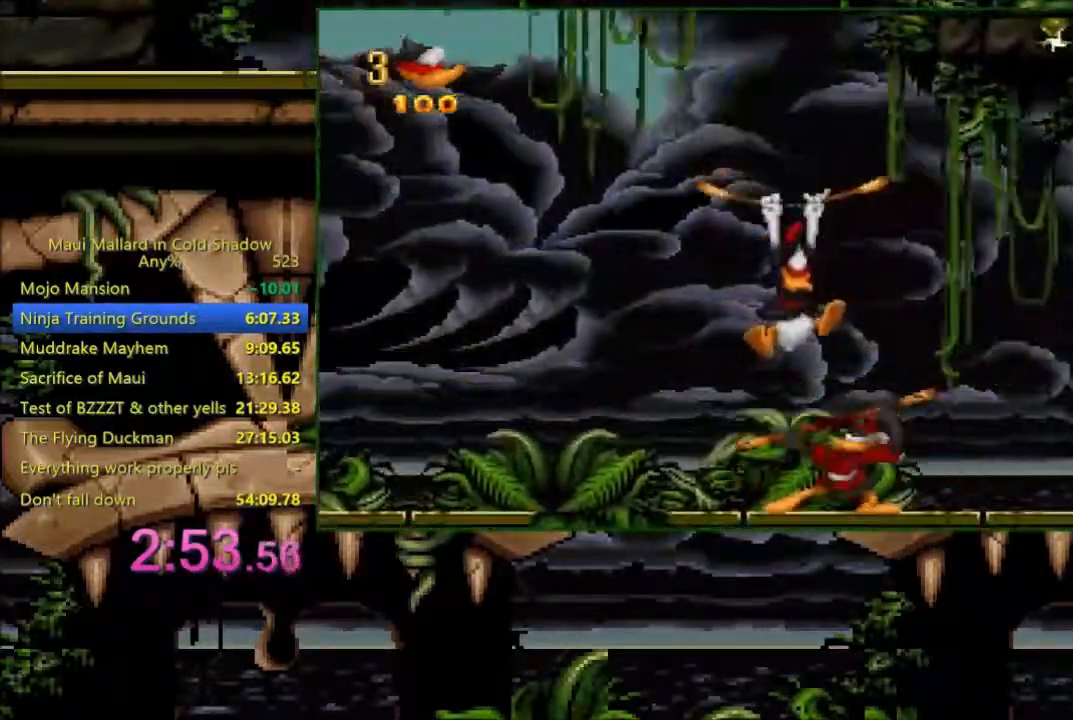
{"dt_ms": 500, "buttons": ["DPAD_RIGHT"], "events": [[100, "X", "up"], [233, "DPAD_RIGHT", "down"]]}
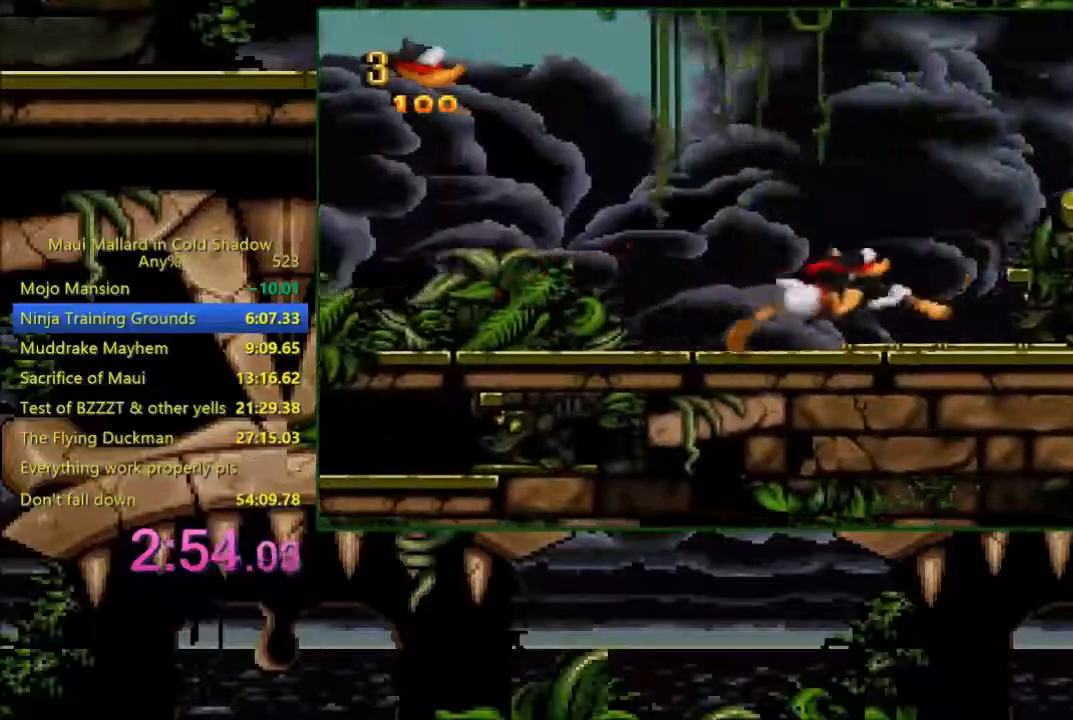
{"dt_ms": 500, "buttons": [], "events": [[83, "DPAD_RIGHT", "up"]]}
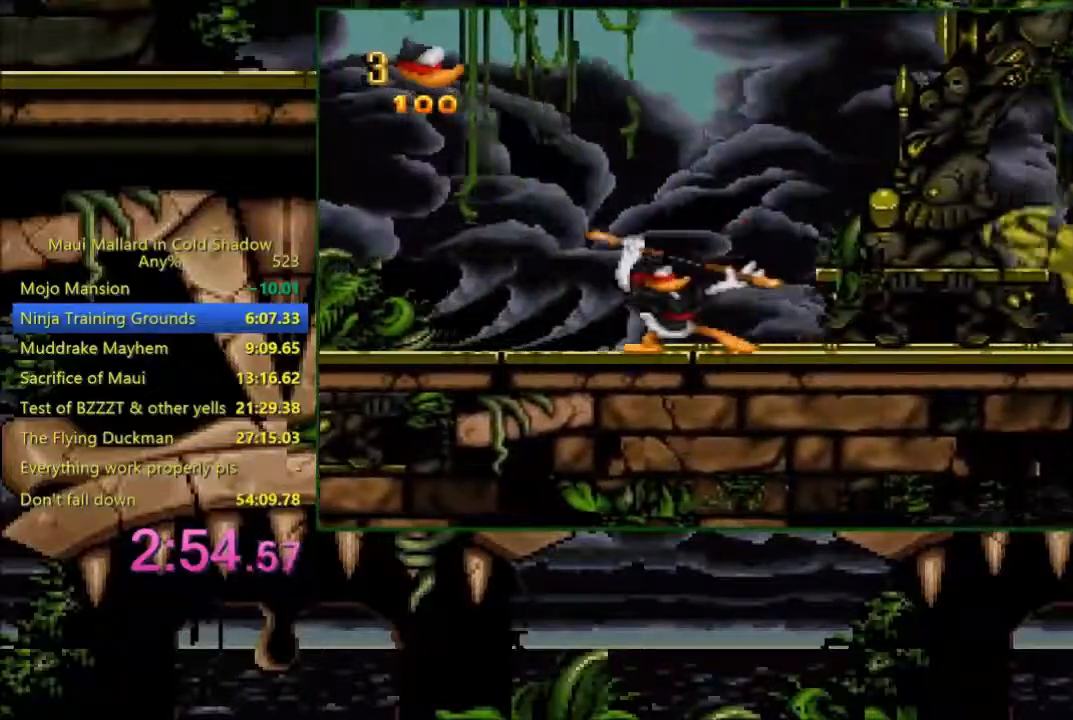
{"dt_ms": 500, "buttons": [], "events": [[233, "A", "down"], [250, "X", "down"], [333, "A", "up"], [333, "X", "up"]]}
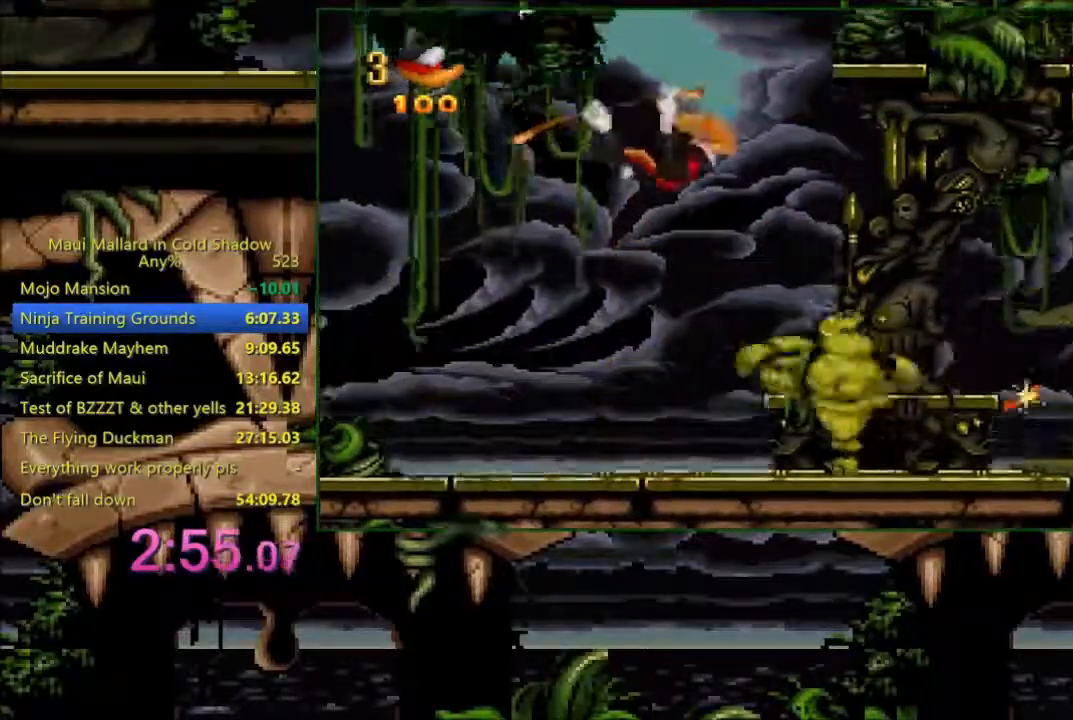
{"dt_ms": 500, "buttons": [], "events": [[150, "X", "down"], [333, "X", "up"], [383, "X", "down"], [450, "X", "up"]]}
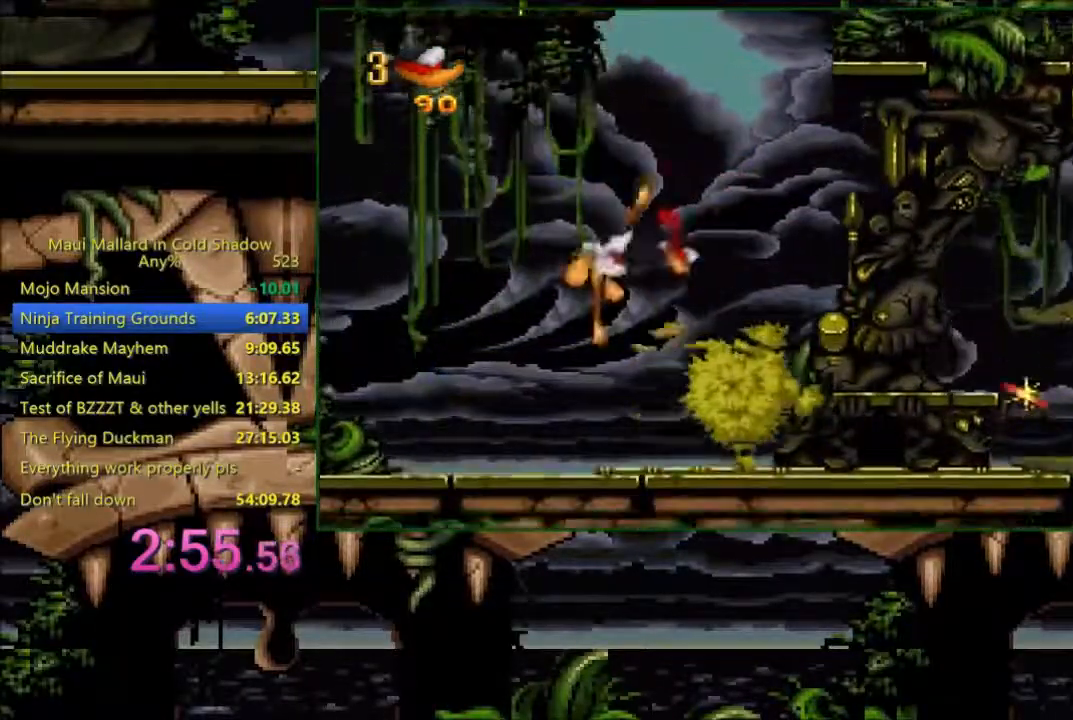
{"dt_ms": 500, "buttons": [], "events": [[33, "X", "down"], [83, "X", "up"], [383, "A", "down"], [400, "X", "down"], [450, "A", "up"], [450, "X", "up"]]}
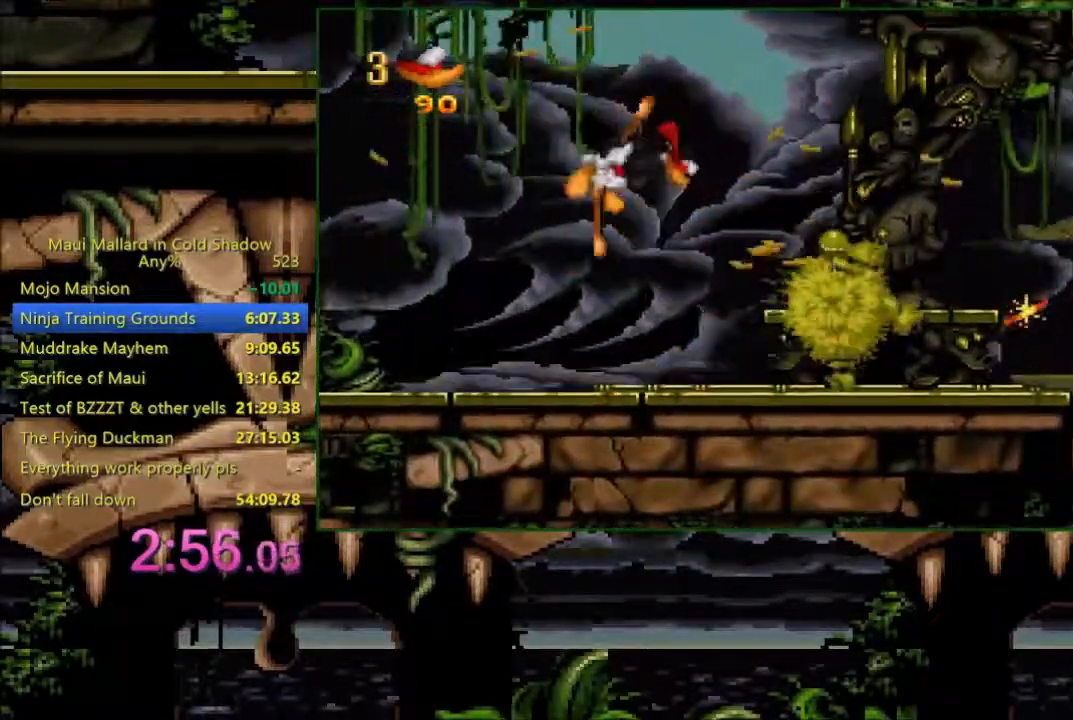
{"dt_ms": 500, "buttons": ["X"], "events": [[450, "X", "down"]]}